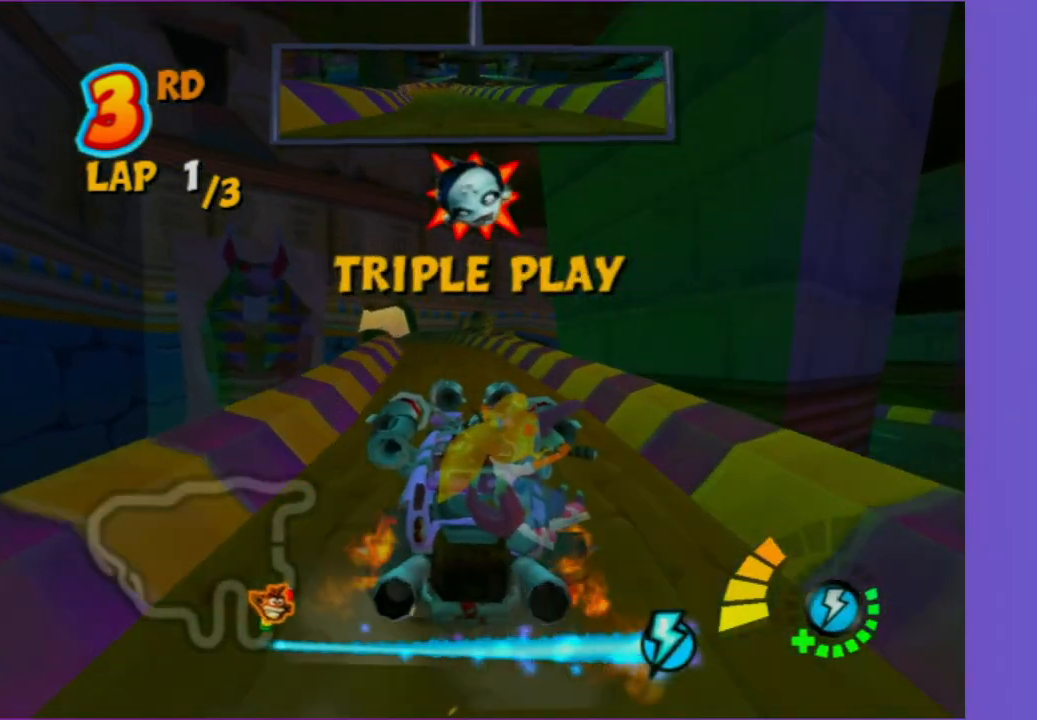
Gameplay with a controller (Xbox layout); each line is a JSON object with the inputs held at the frame after it. "events" lists button and stick changes between this image and that frame as [ms after this image, input, new state], when the widget could be followed in between. Not read: L3 R3.
{"buttons": ["R2"], "left_stick": "center", "right_stick": "center", "events": [[17, "left_stick", "center"], [200, "left_stick", "left"], [367, "left_stick", "center"]]}
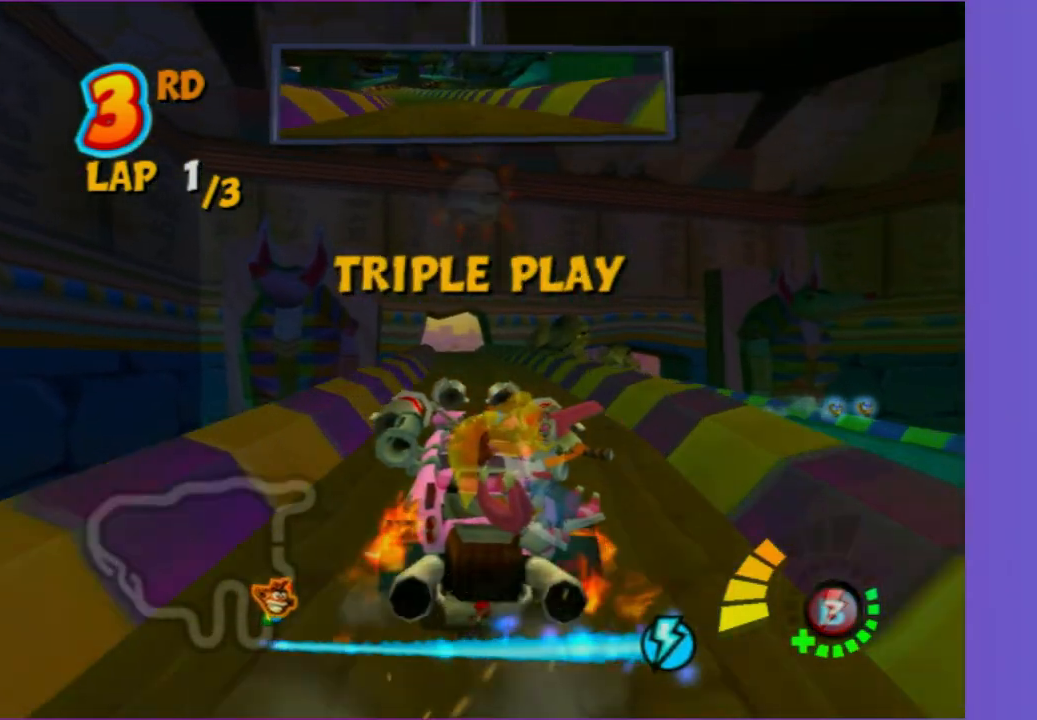
{"buttons": ["R2"], "left_stick": "left", "right_stick": "center", "events": [[450, "left_stick", "down-left"], [500, "left_stick", "left"]]}
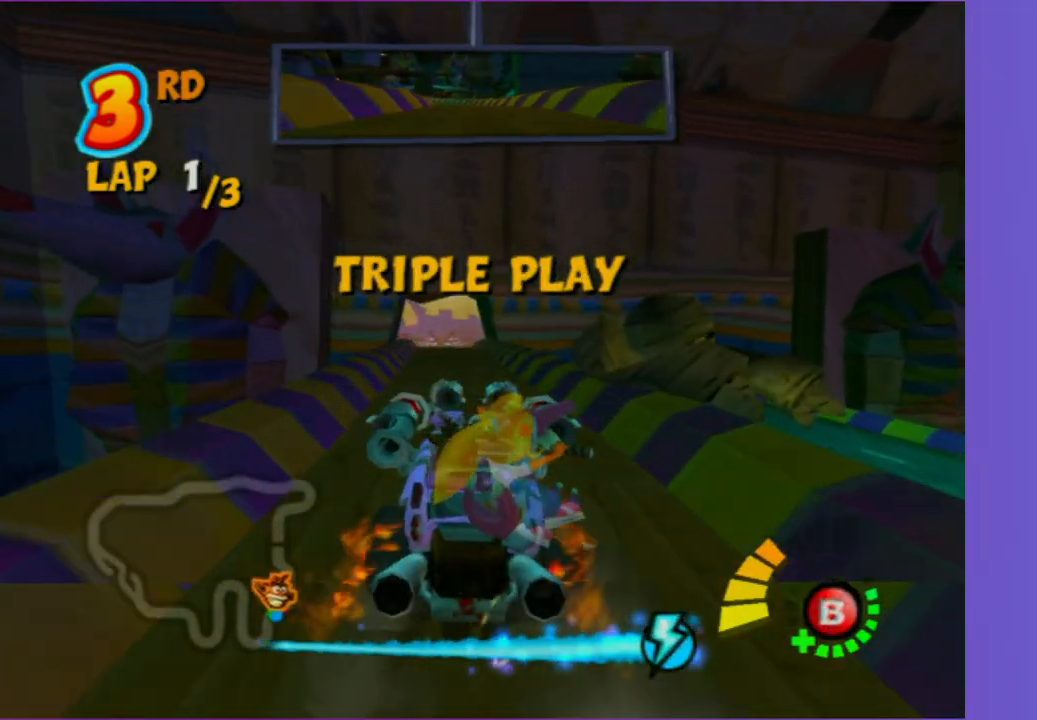
{"buttons": ["R2"], "left_stick": "center", "right_stick": "center", "events": [[167, "left_stick", "center"]]}
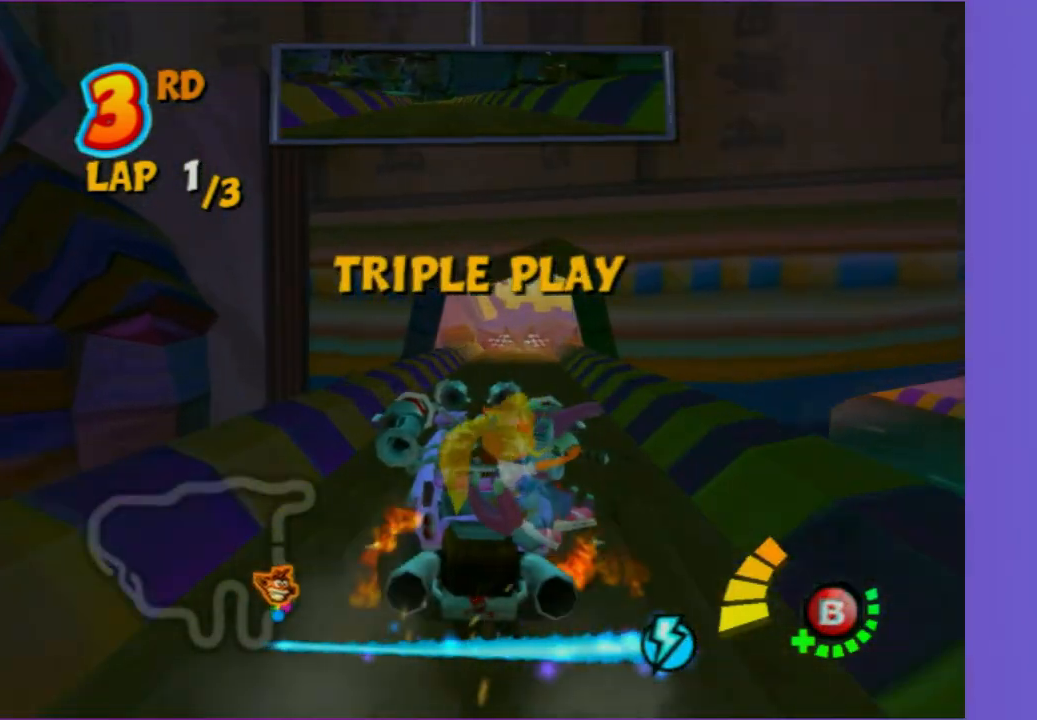
{"buttons": ["R2"], "left_stick": "center", "right_stick": "center", "events": [[183, "left_stick", "right"], [333, "left_stick", "center"]]}
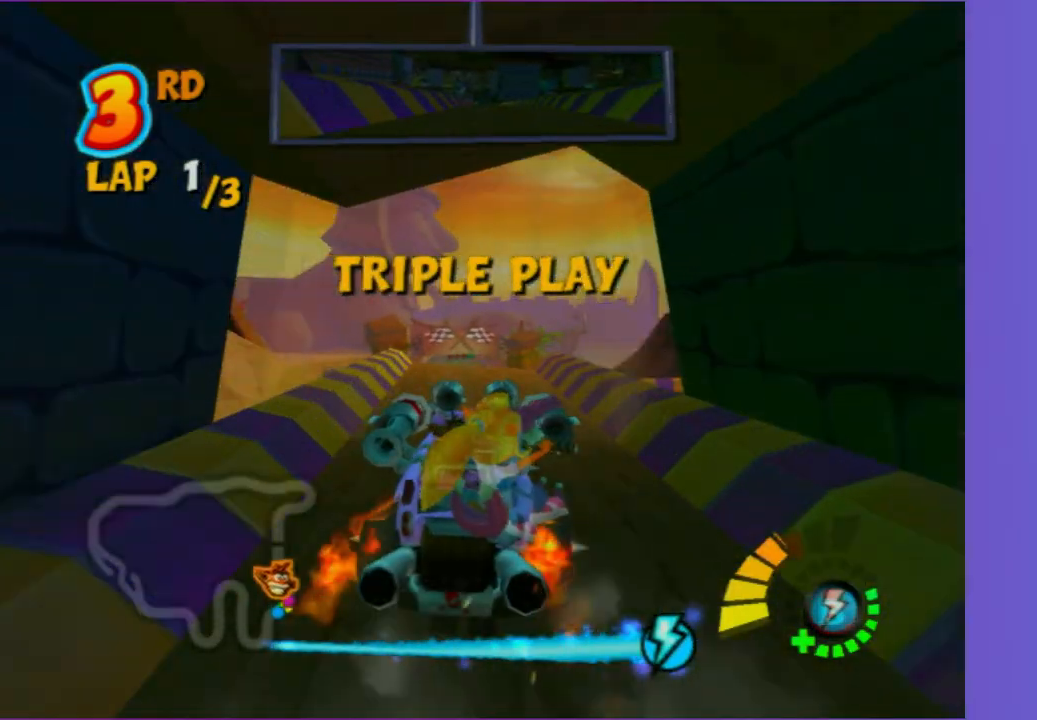
{"buttons": ["R1", "R2"], "left_stick": "center", "right_stick": "center", "events": [[50, "left_stick", "left"], [200, "left_stick", "center"], [483, "R1", "down"]]}
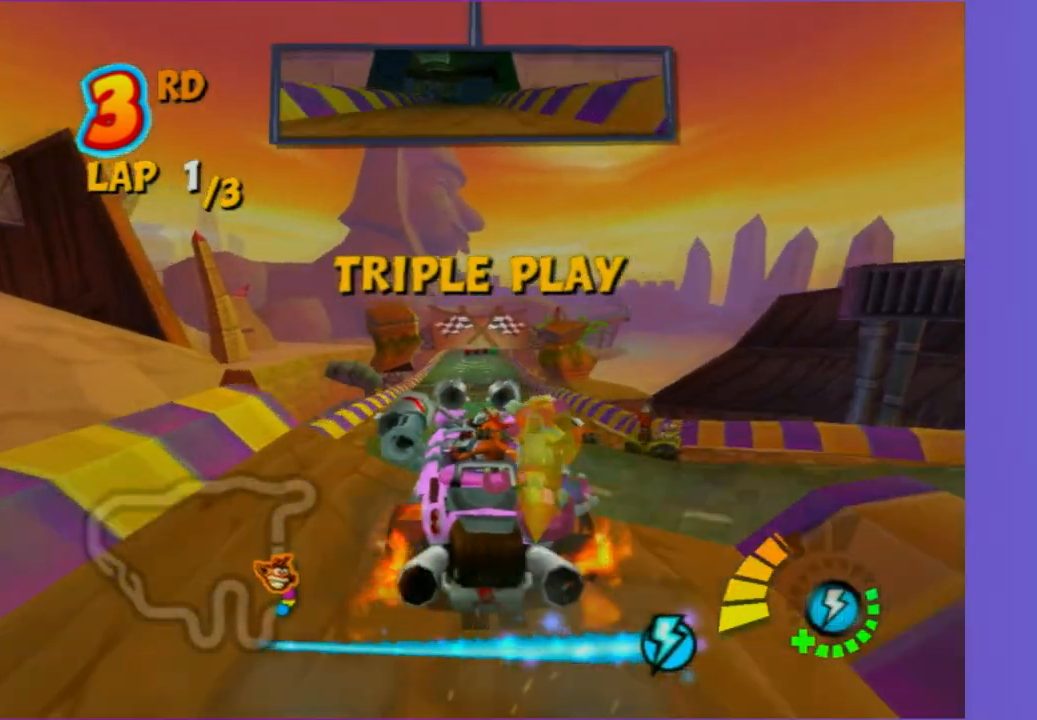
{"buttons": [], "left_stick": "center", "right_stick": "center", "events": [[100, "R1", "up"], [433, "R2", "up"]]}
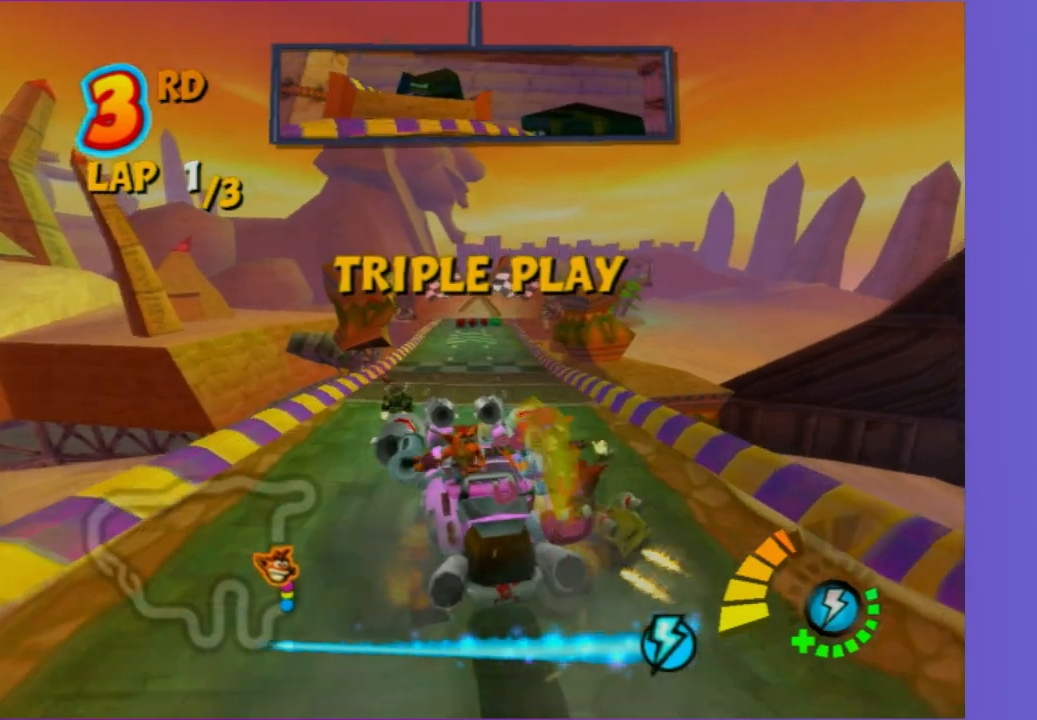
{"buttons": [], "left_stick": "center", "right_stick": "center", "events": []}
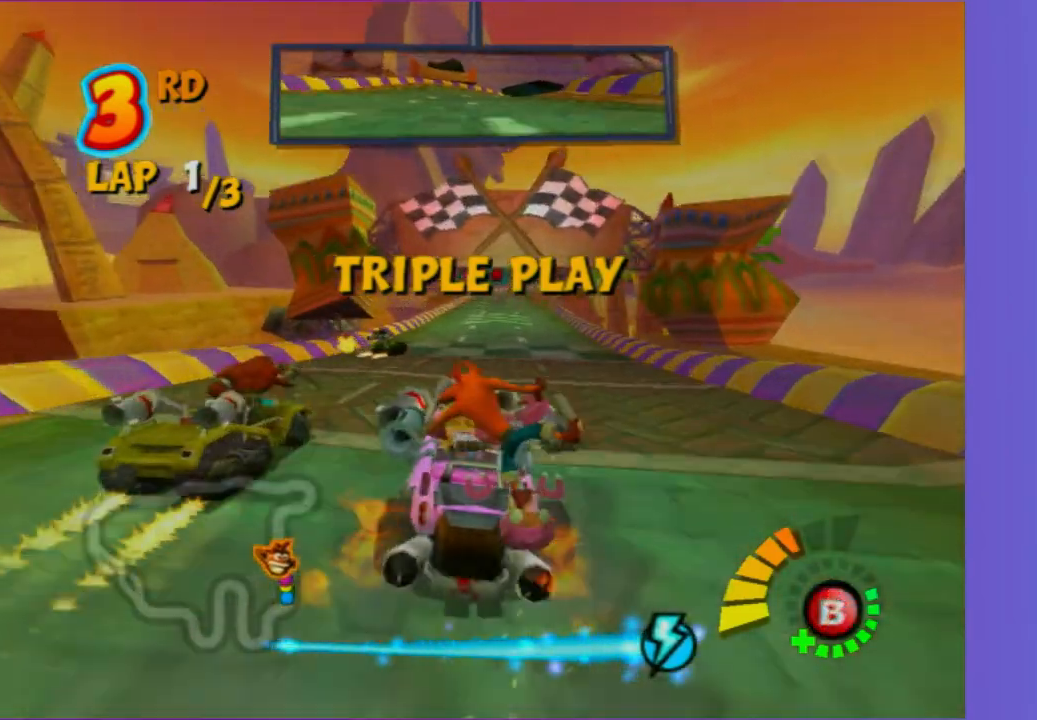
{"buttons": [], "left_stick": "center", "right_stick": "center", "events": []}
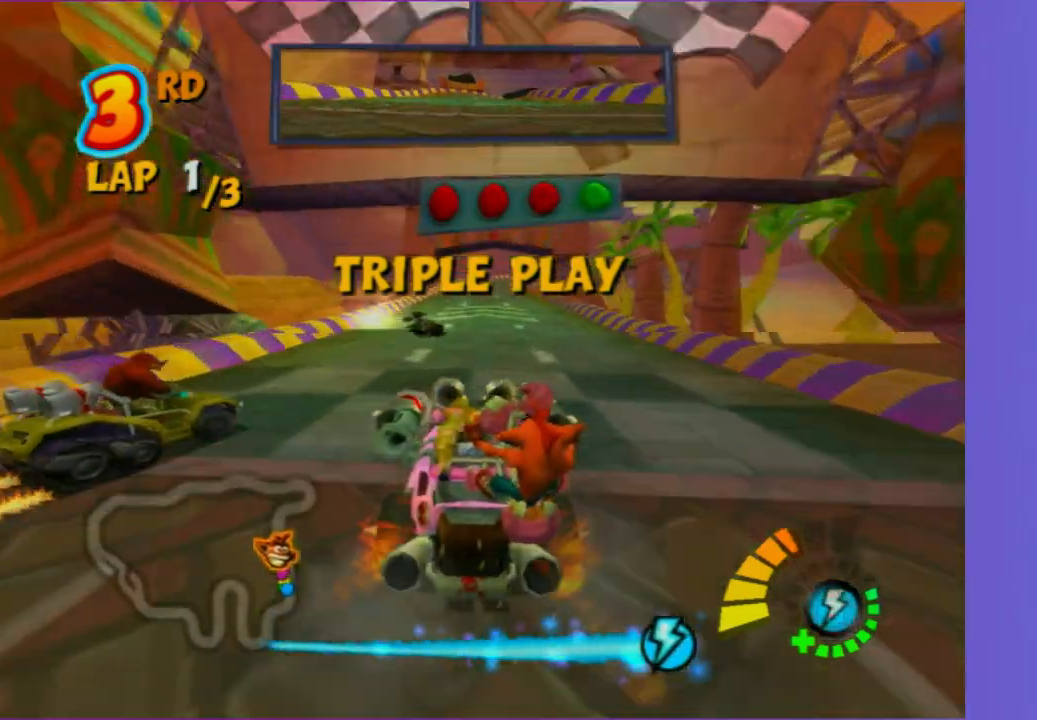
{"buttons": [], "left_stick": "center", "right_stick": "center", "events": []}
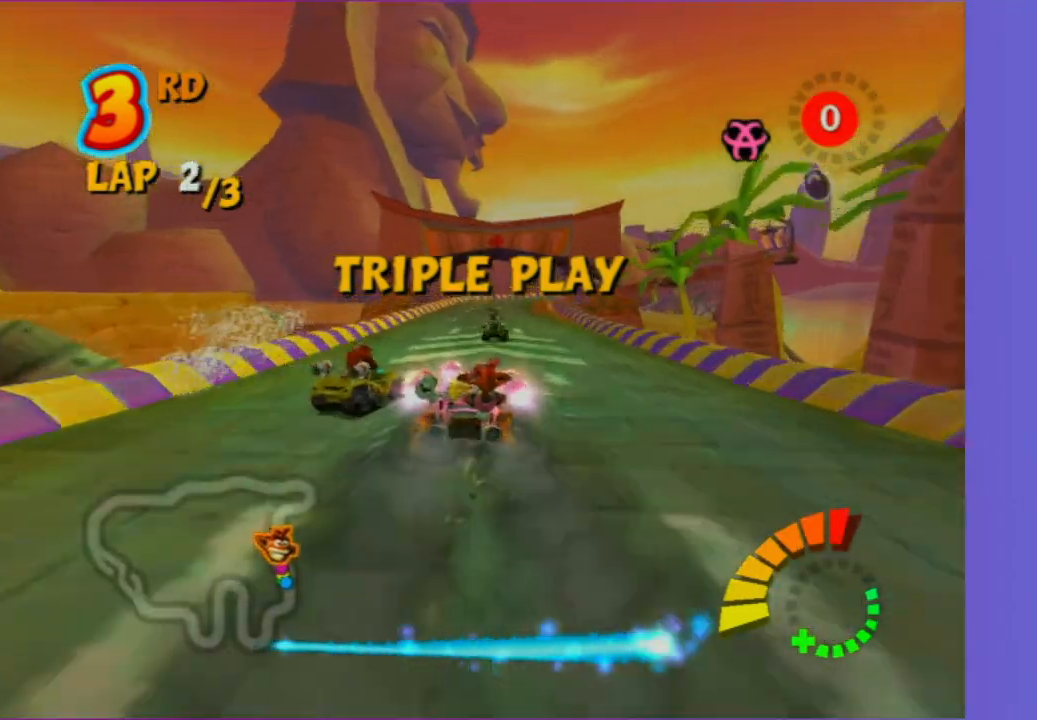
{"buttons": [], "left_stick": "up-right", "right_stick": "center", "events": [[433, "left_stick", "up-right"]]}
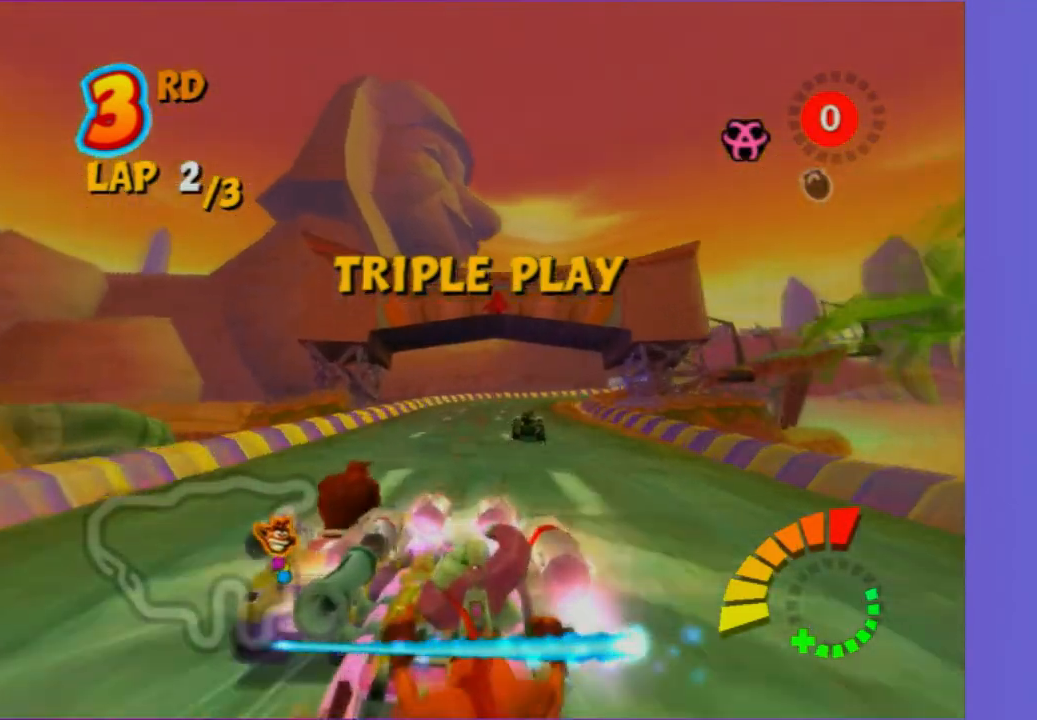
{"buttons": [], "left_stick": "up-right", "right_stick": "center", "events": [[150, "left_stick", "up"], [300, "left_stick", "up-left"], [483, "left_stick", "up-right"]]}